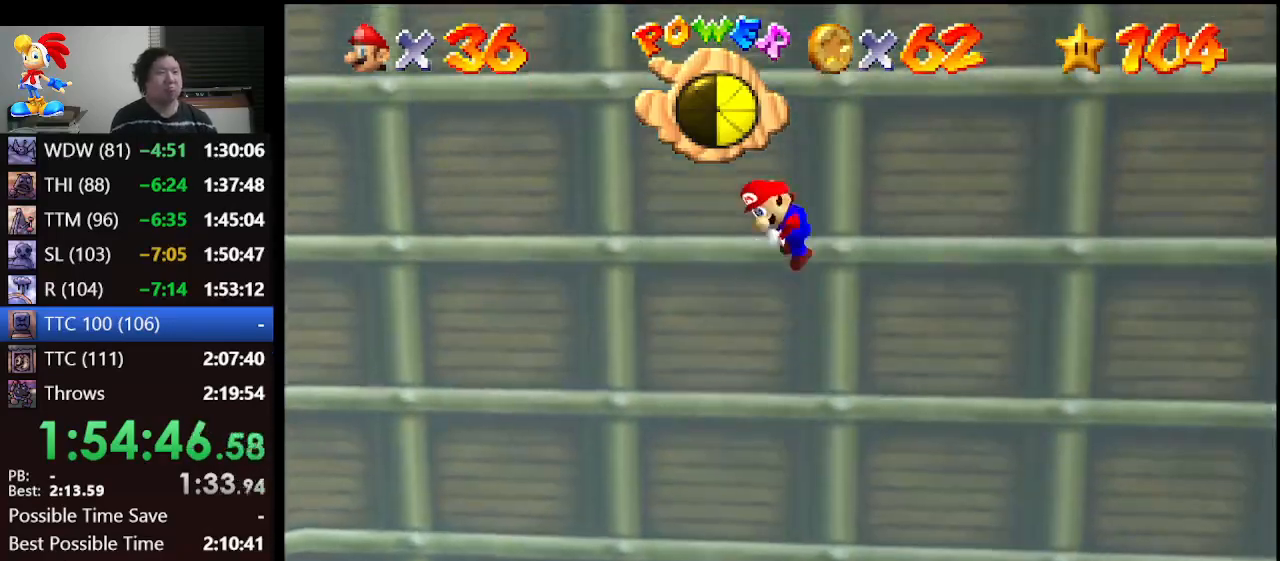
Gameplay with a controller (Nintendo layout); each line is a JSON object with the inputs held at the frame after it. "events" lists button and stick changes between this image and that frame as [ms after this image, input, new state], when the widget could be followed in between. Not read: L1 L3 R3.
{"buttons": ["A"], "left_stick": "up-right", "events": []}
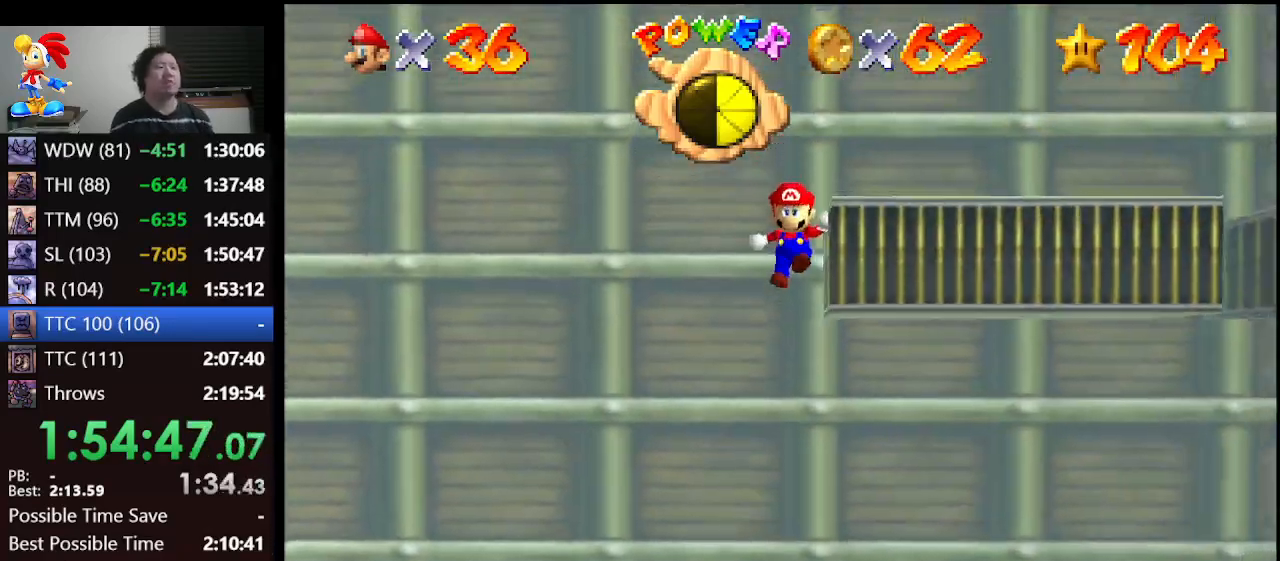
{"buttons": [], "left_stick": "right", "events": [[33, "A", "up"], [100, "A", "down"], [200, "left_stick", "center"], [267, "A", "up"], [367, "left_stick", "right"]]}
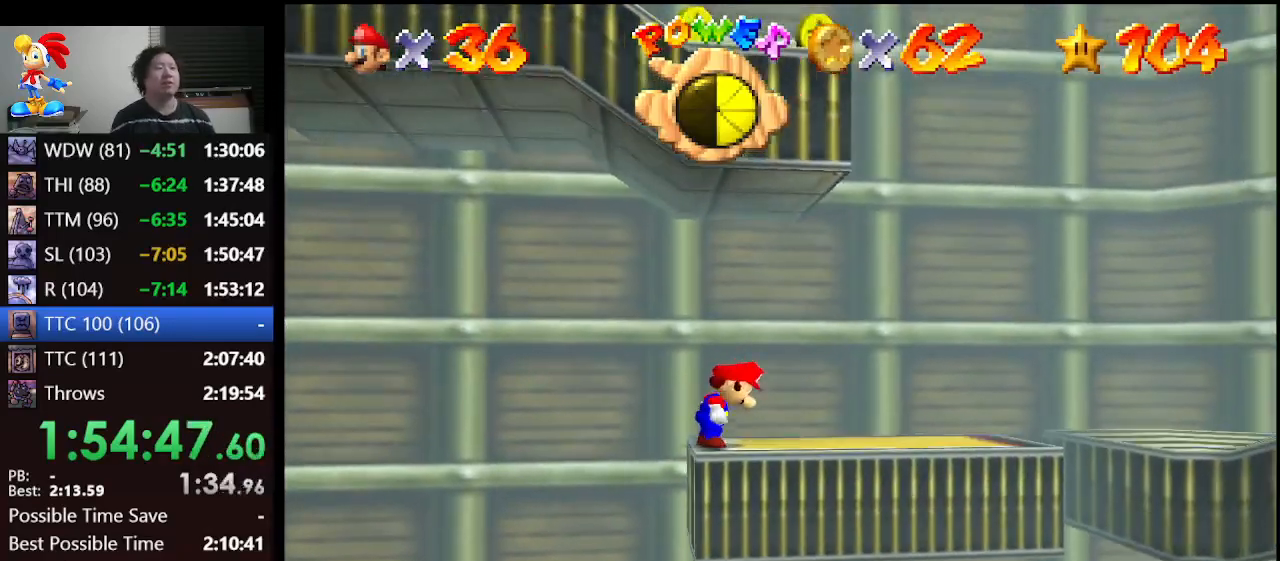
{"buttons": [], "left_stick": "right", "events": []}
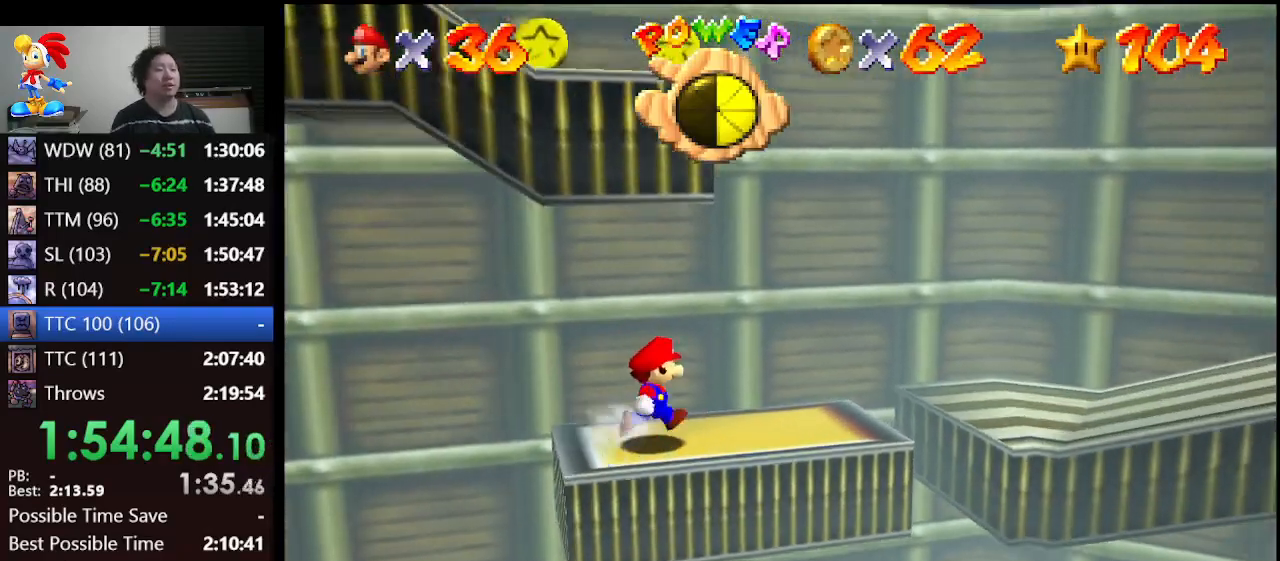
{"buttons": ["A"], "left_stick": "left", "events": [[333, "left_stick", "left"], [367, "A", "down"]]}
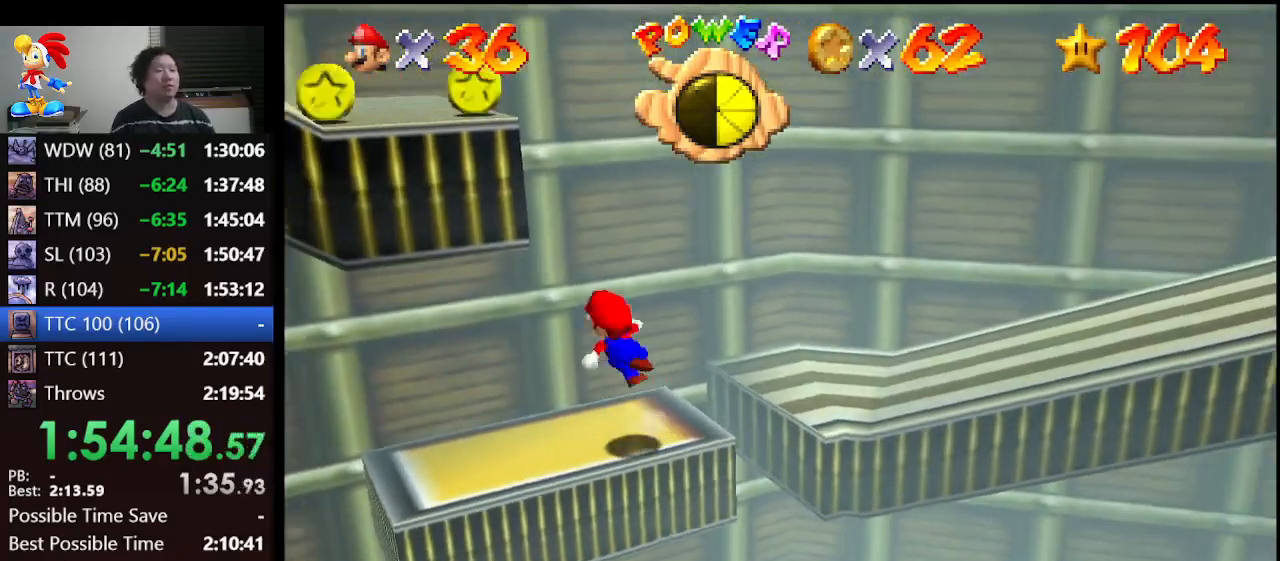
{"buttons": ["A"], "left_stick": "down-left", "events": [[200, "left_stick", "down-left"]]}
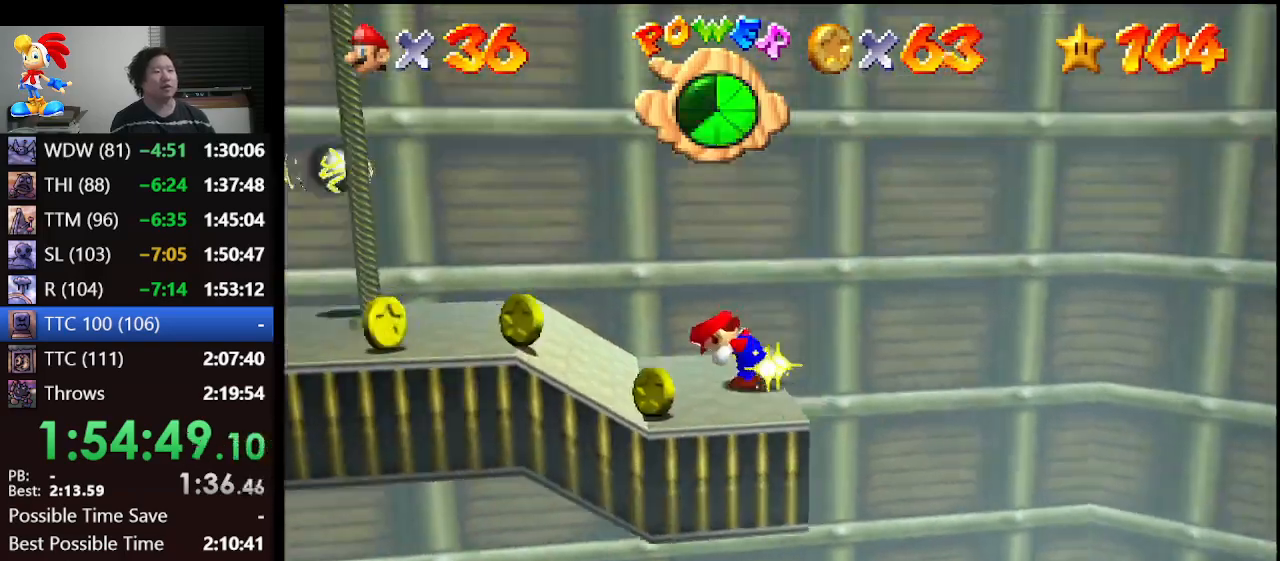
{"buttons": [], "left_stick": "up", "events": [[67, "A", "up"], [100, "left_stick", "left"], [233, "left_stick", "up-left"], [367, "left_stick", "up"]]}
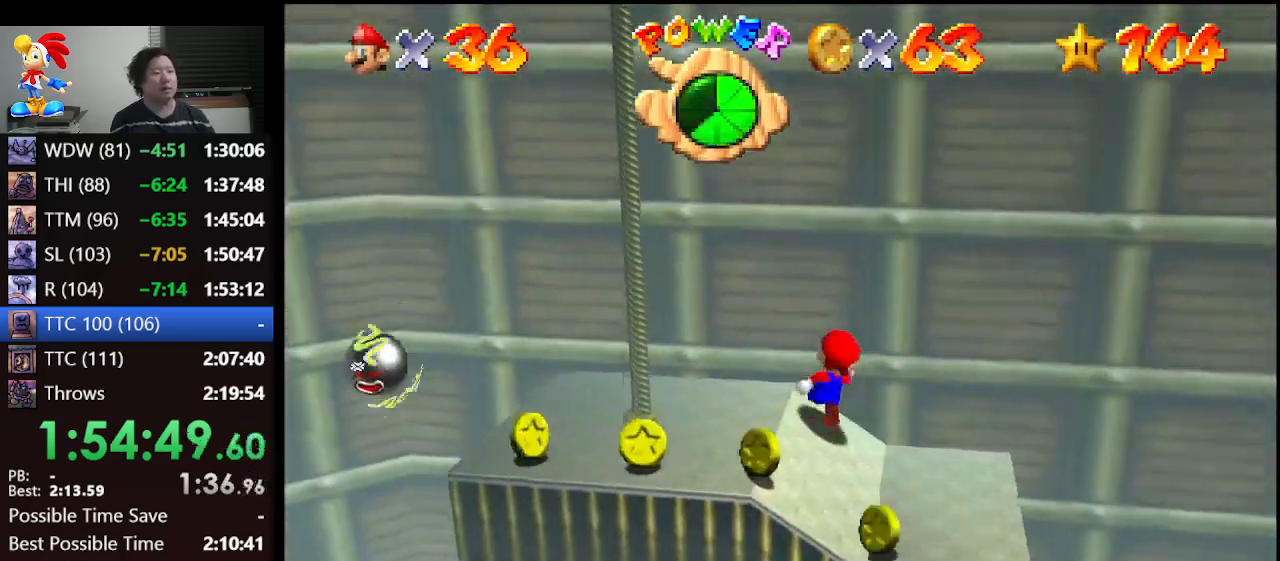
{"buttons": [], "left_stick": "down-right", "events": [[33, "left_stick", "up-right"], [133, "left_stick", "right"], [233, "left_stick", "down-right"]]}
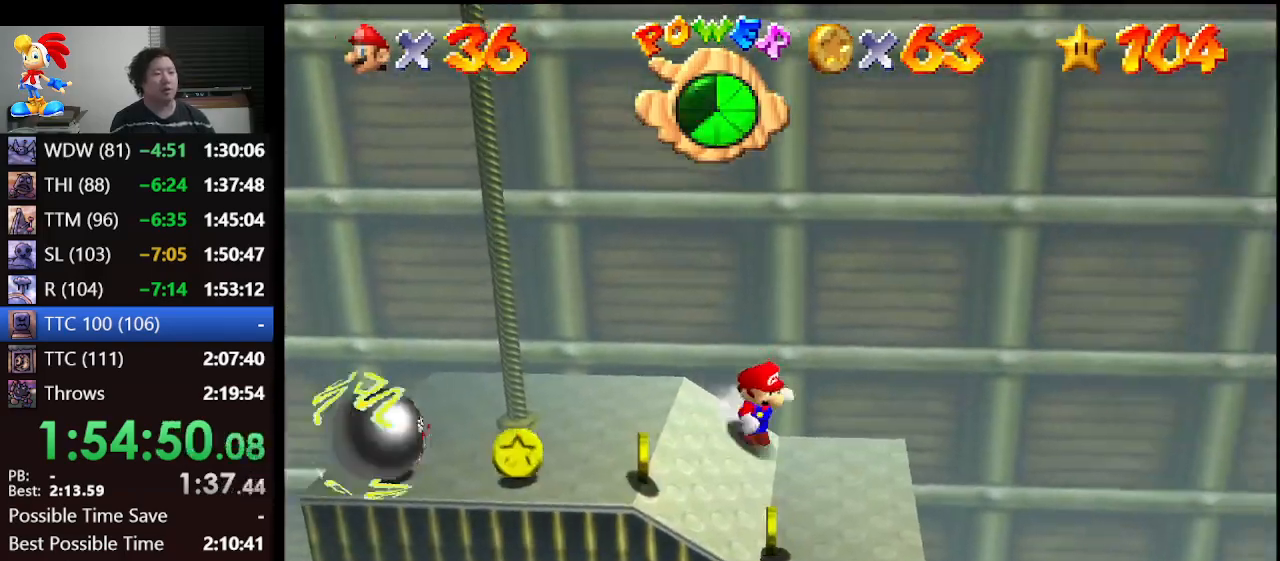
{"buttons": ["A"], "left_stick": "up", "events": [[33, "left_stick", "down"], [333, "left_stick", "up"], [500, "A", "down"]]}
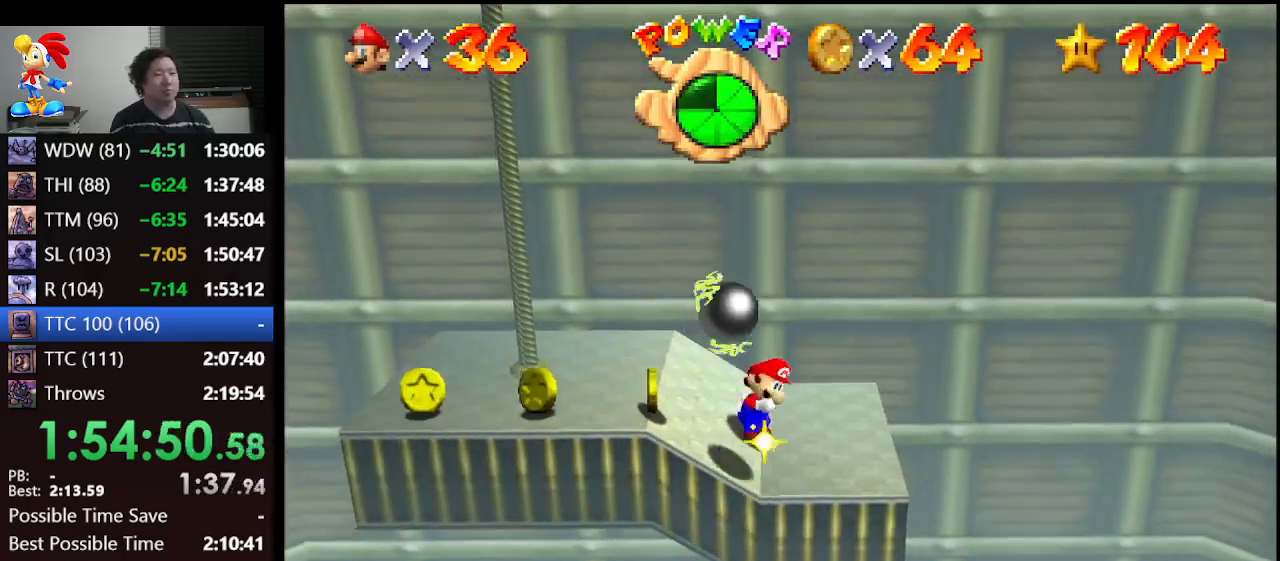
{"buttons": ["A"], "left_stick": "up", "events": [[300, "left_stick", "up-right"], [333, "A", "up"], [400, "A", "down"], [400, "left_stick", "up"]]}
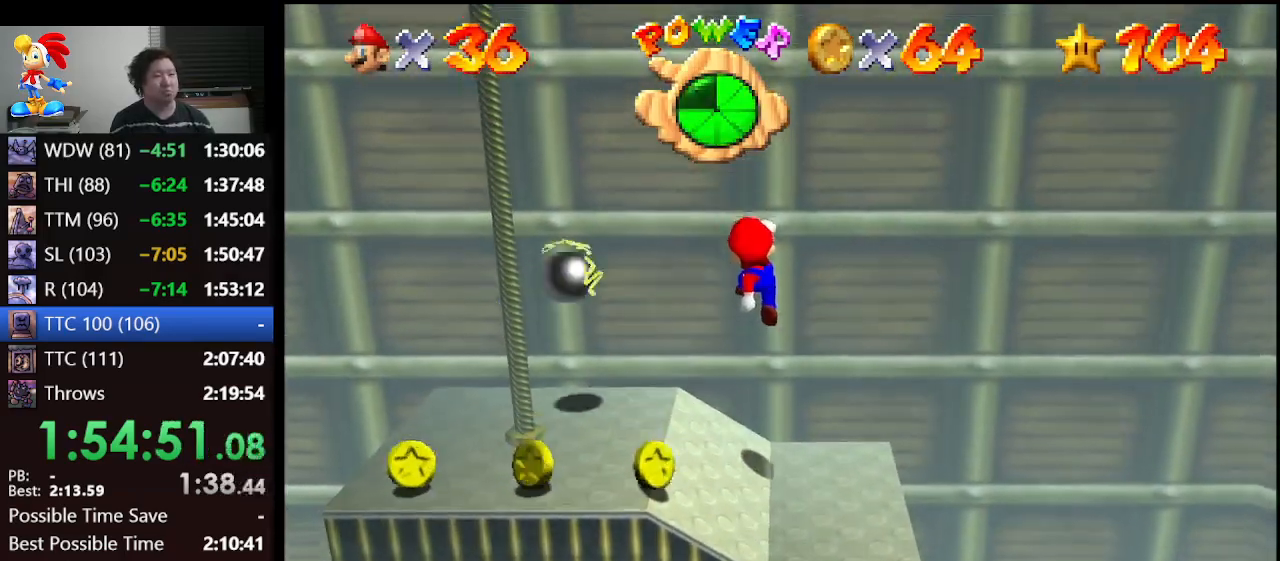
{"buttons": [], "left_stick": "up-right", "events": [[133, "left_stick", "up-right"], [200, "A", "up"], [300, "left_stick", "center"], [467, "left_stick", "up-right"]]}
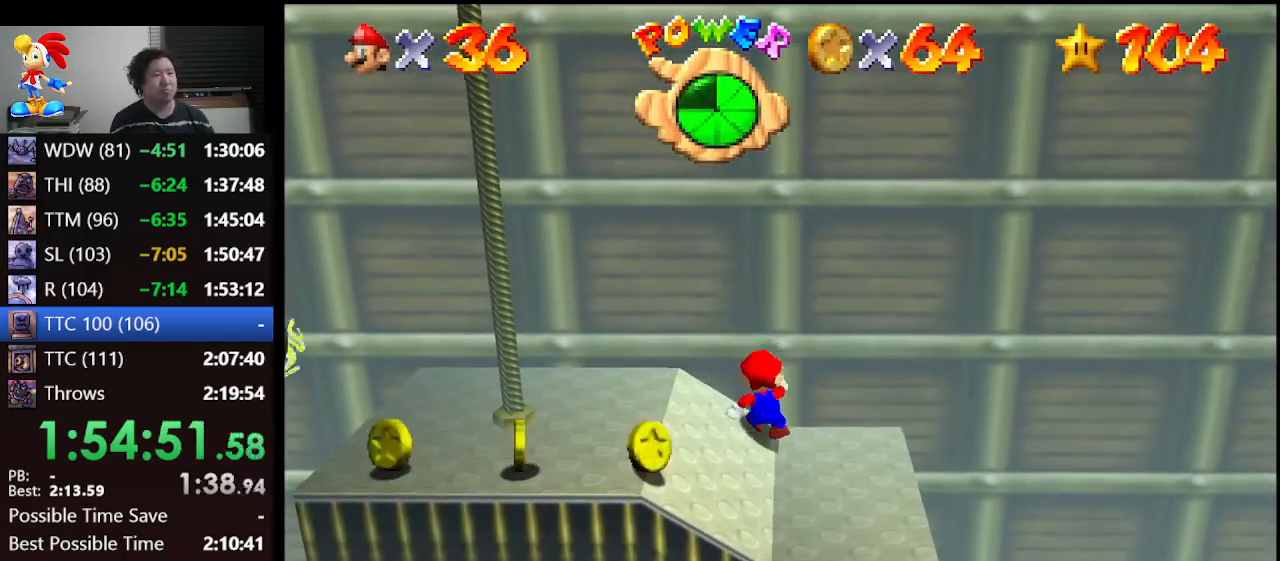
{"buttons": [], "left_stick": "down", "events": [[133, "left_stick", "right"], [233, "left_stick", "down-right"], [367, "left_stick", "down"]]}
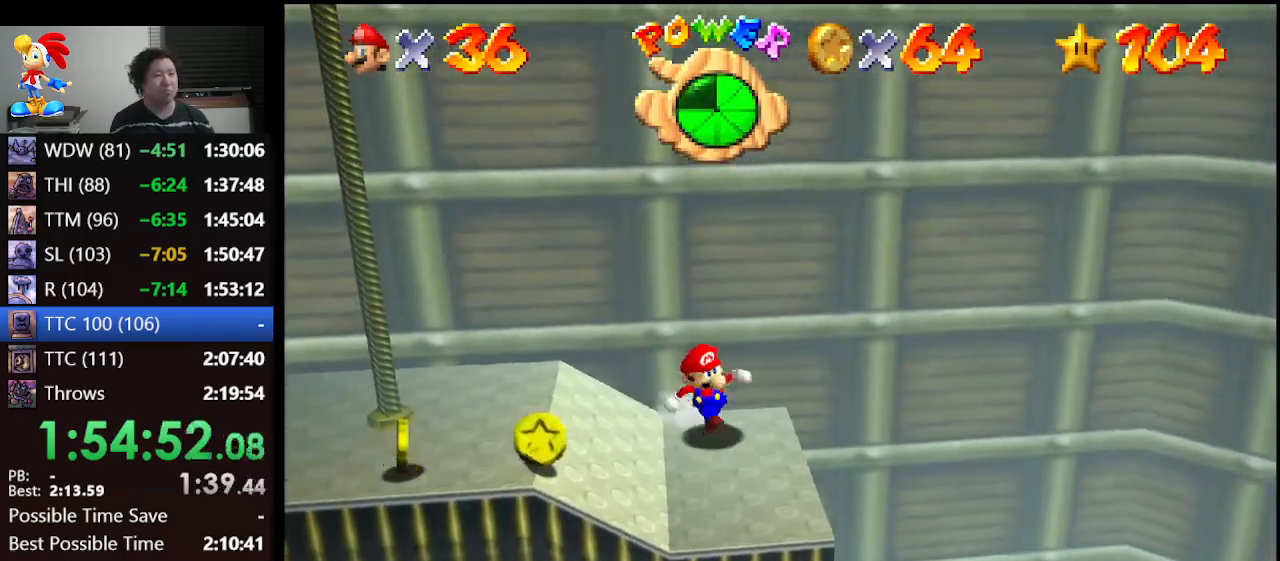
{"buttons": ["A"], "left_stick": "up", "events": [[167, "left_stick", "center"], [233, "left_stick", "up"], [433, "A", "down"]]}
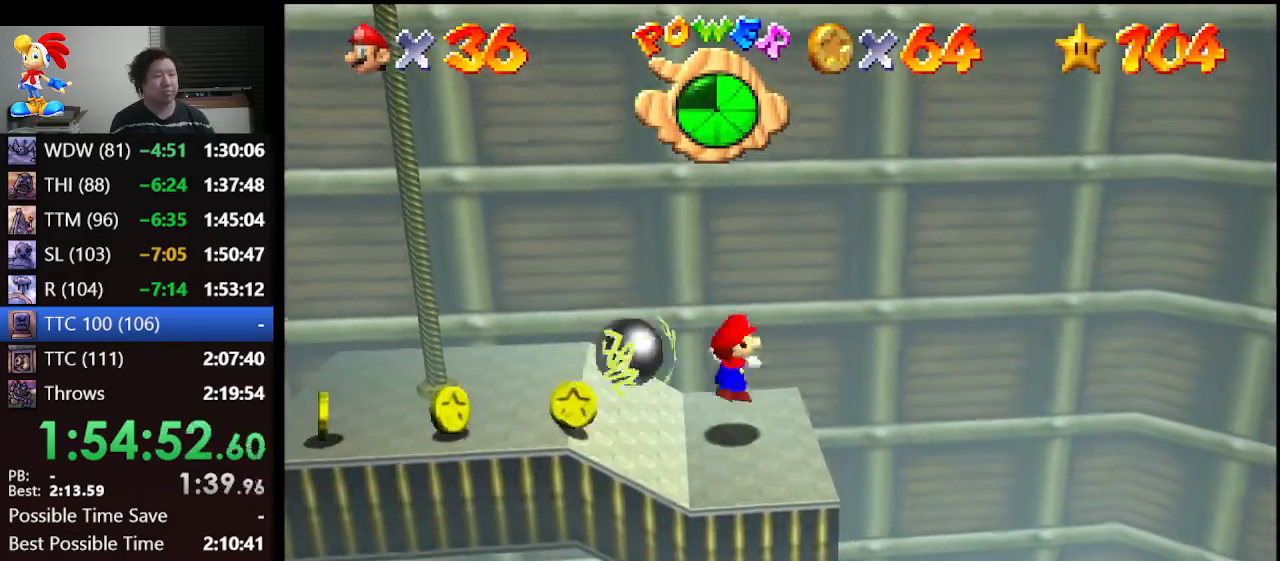
{"buttons": ["A"], "left_stick": "up-left", "events": [[300, "left_stick", "up-left"]]}
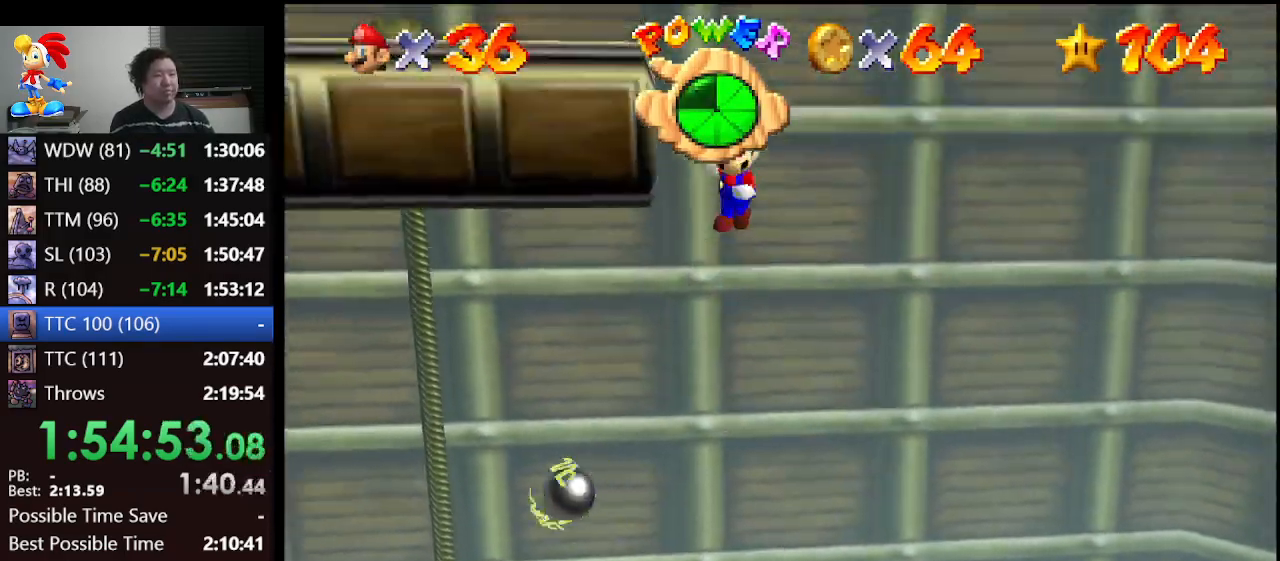
{"buttons": ["A"], "left_stick": "left", "events": [[67, "left_stick", "left"]]}
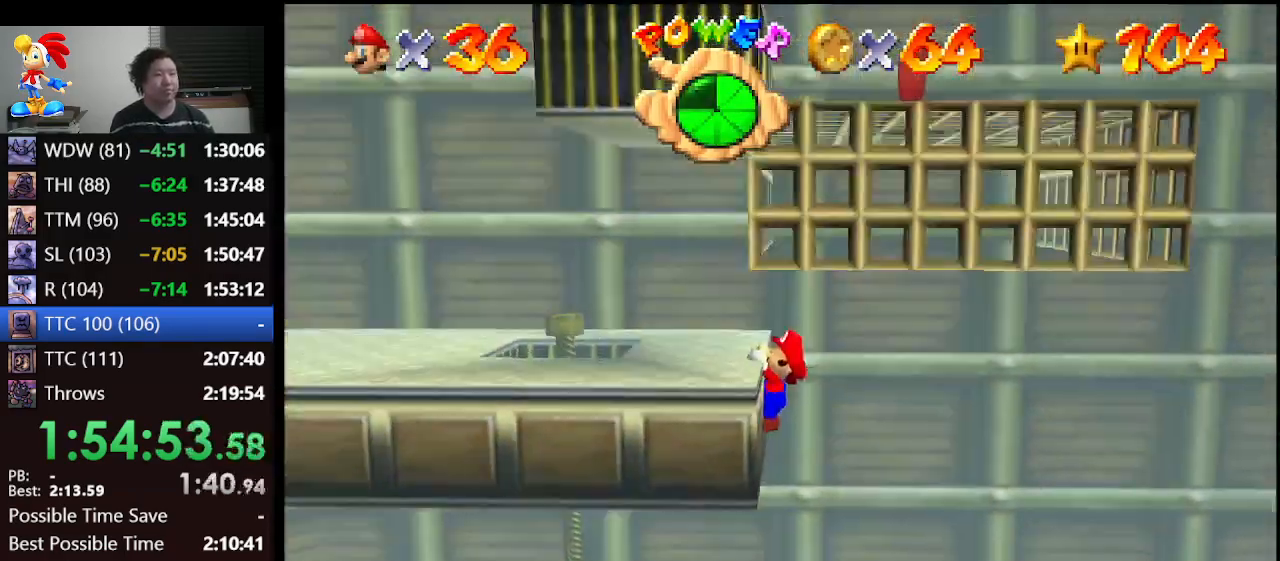
{"buttons": ["C_LEFT"], "left_stick": "center", "events": [[67, "A", "up"], [133, "A", "down"], [167, "left_stick", "center"], [267, "A", "up"], [400, "C_LEFT", "down"], [467, "C_LEFT", "up"], [500, "C_LEFT", "down"]]}
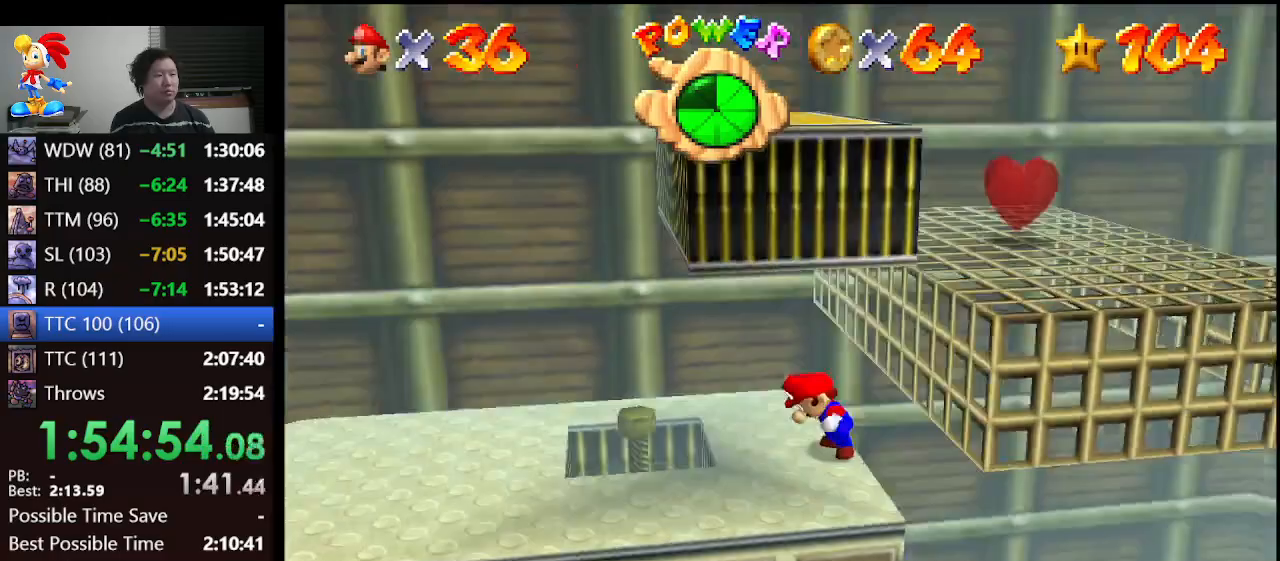
{"buttons": [], "left_stick": "down", "events": [[33, "left_stick", "left"], [100, "C_LEFT", "up"], [100, "left_stick", "down-left"], [333, "left_stick", "down"]]}
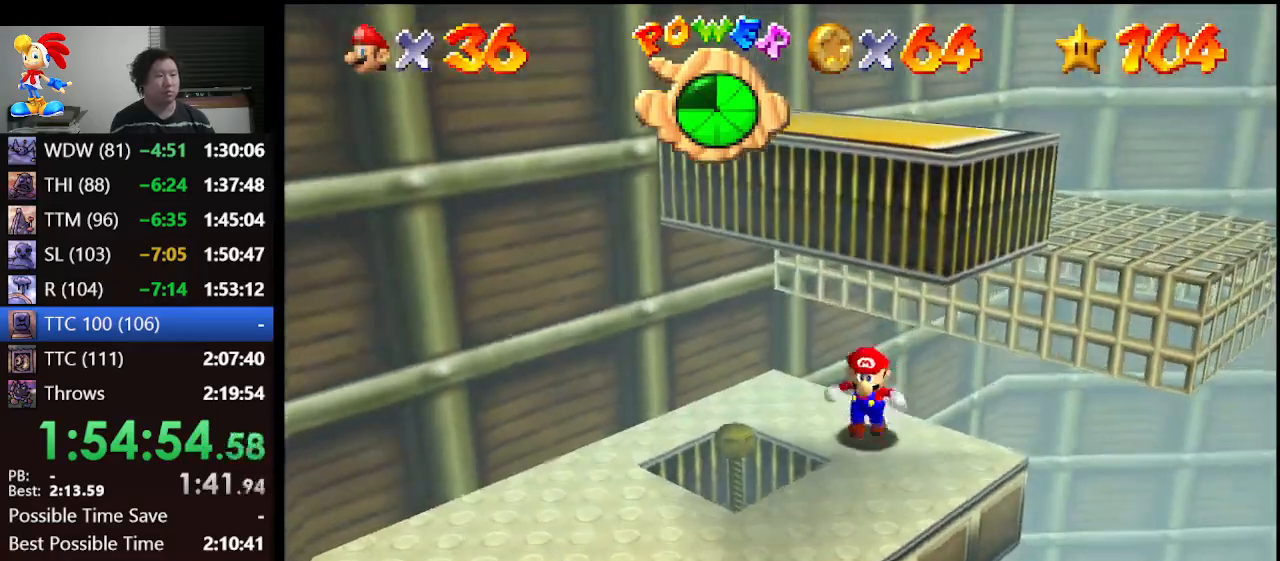
{"buttons": [], "left_stick": "up", "events": [[433, "left_stick", "up"]]}
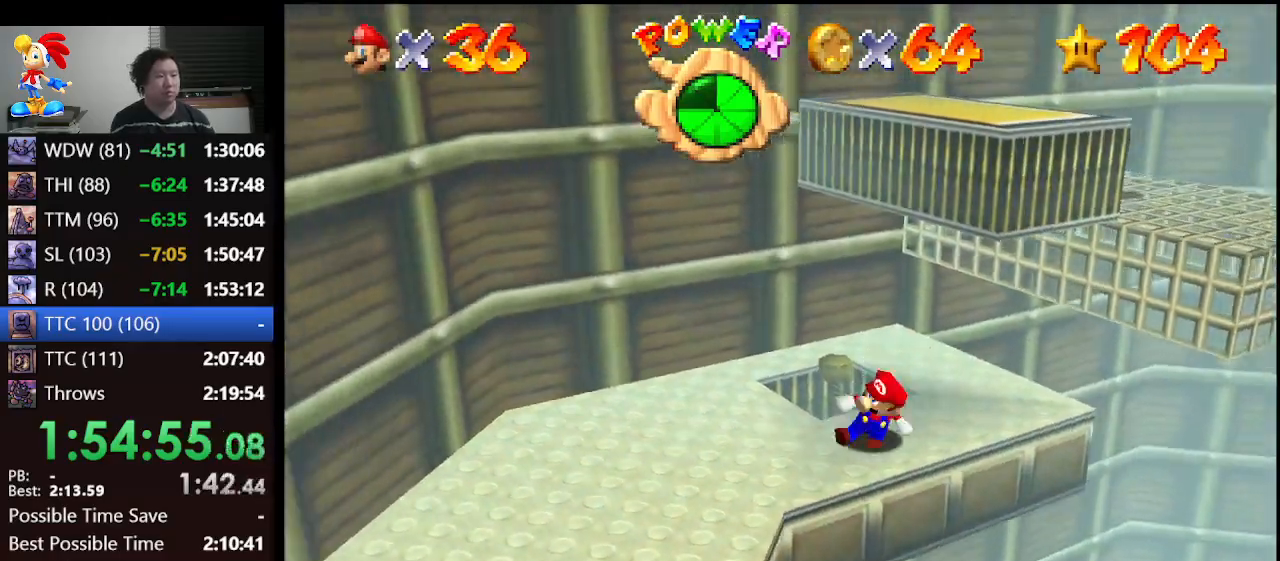
{"buttons": ["A"], "left_stick": "up-right", "events": [[67, "A", "down"], [200, "left_stick", "up-right"]]}
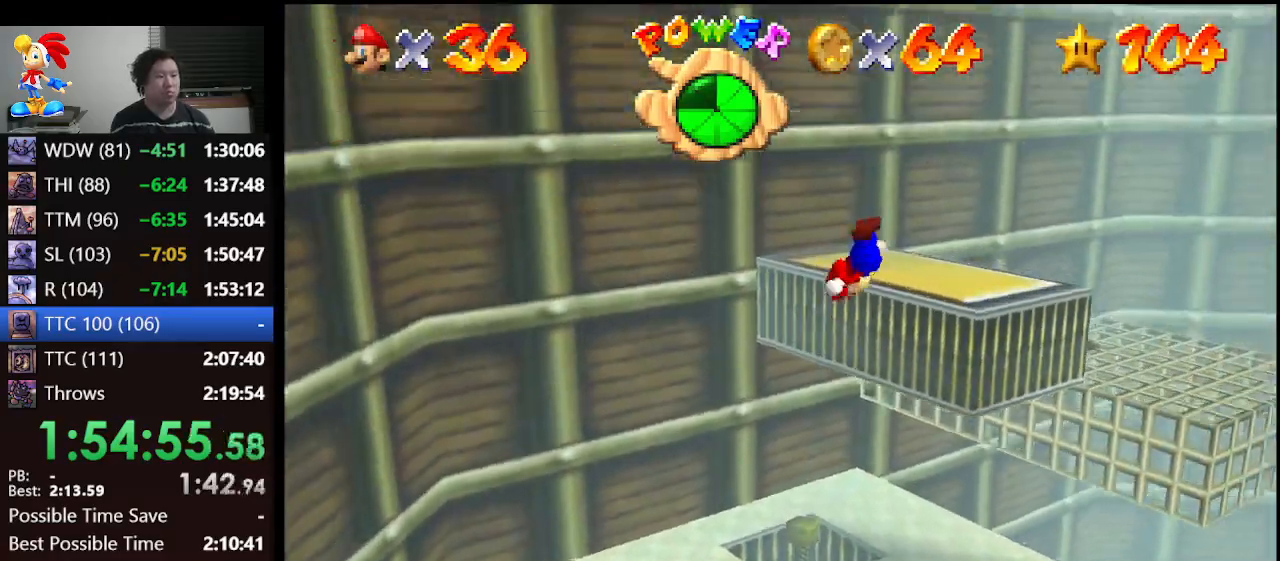
{"buttons": [], "left_stick": "center", "events": [[133, "A", "up"], [267, "left_stick", "center"]]}
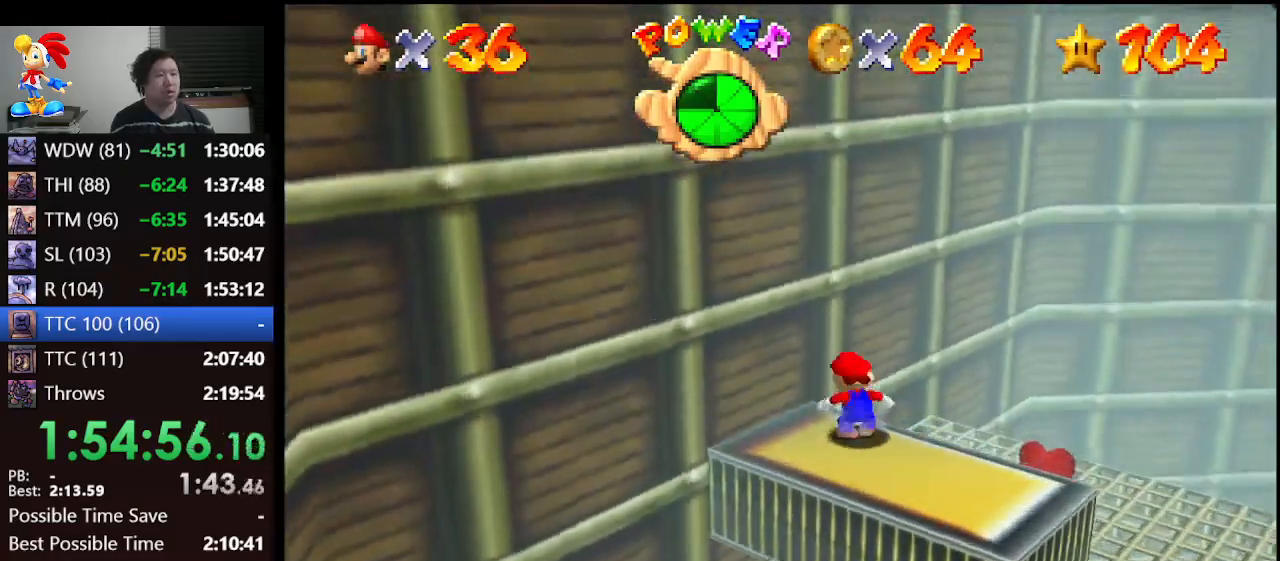
{"buttons": [], "left_stick": "center", "events": [[33, "left_stick", "up"], [433, "left_stick", "center"]]}
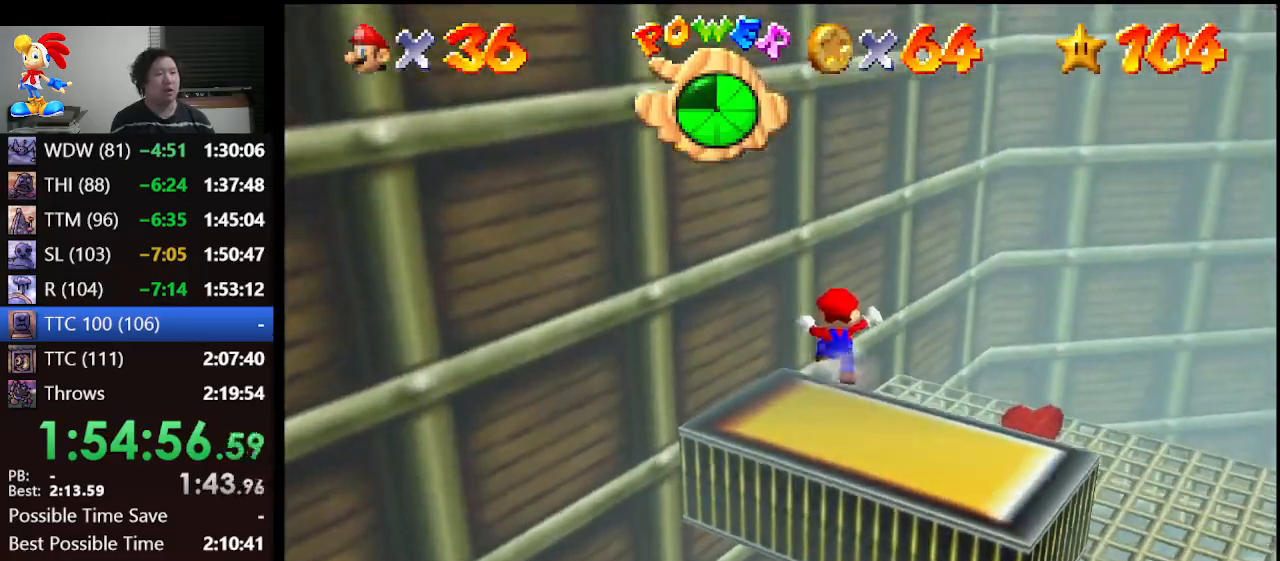
{"buttons": [], "left_stick": "right", "events": [[367, "left_stick", "right"]]}
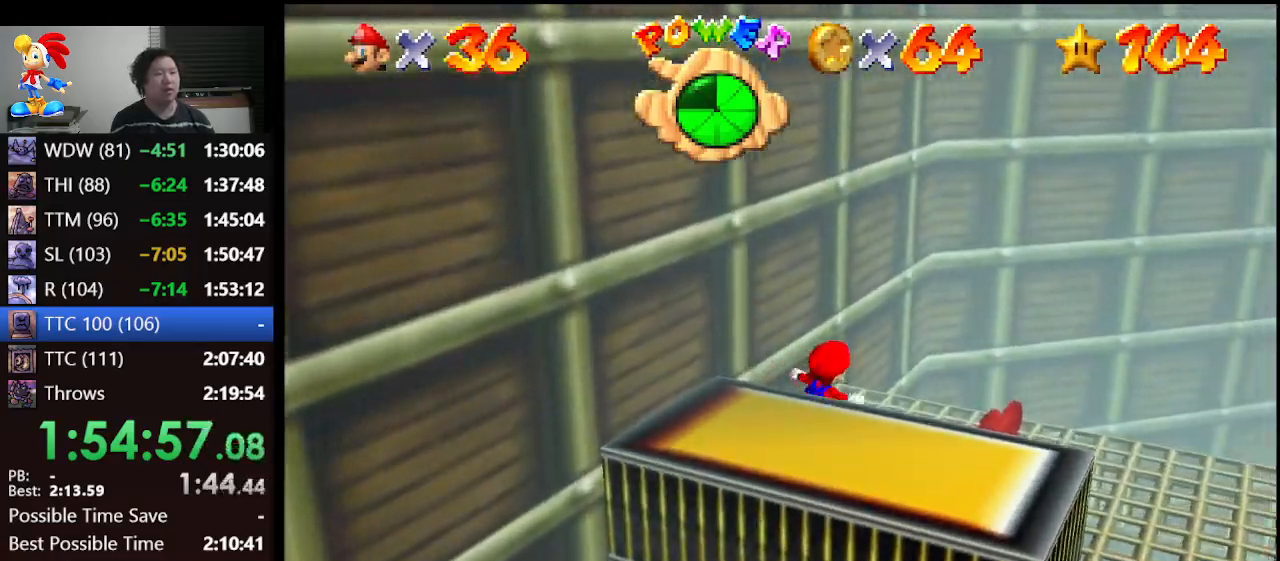
{"buttons": [], "left_stick": "up-left", "events": [[233, "left_stick", "down-right"], [367, "left_stick", "up-left"]]}
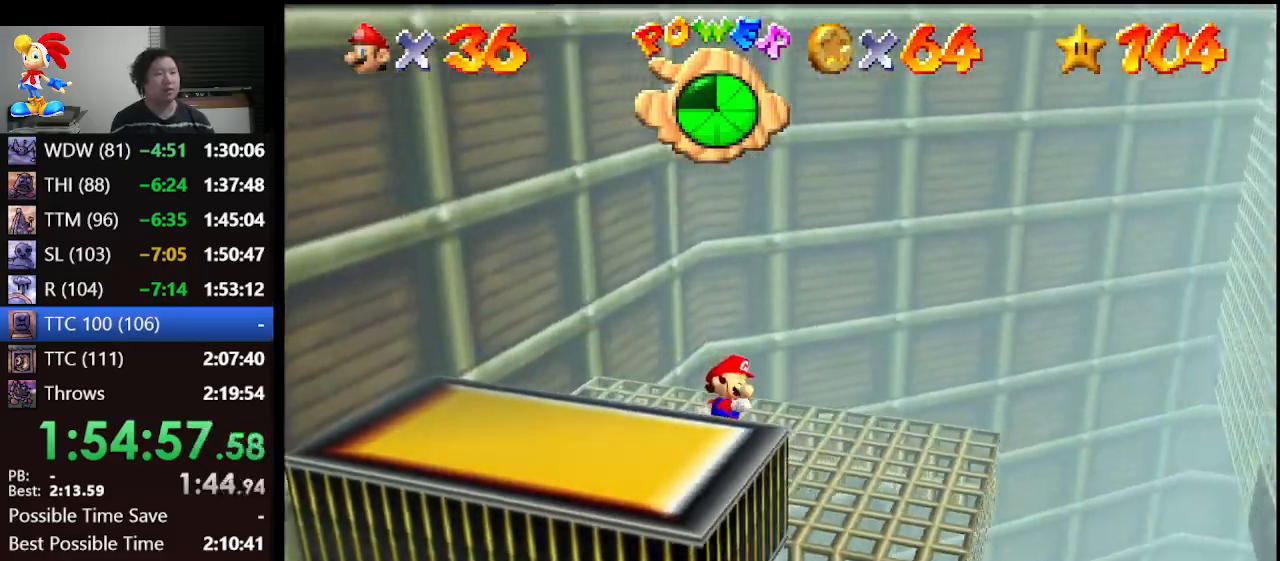
{"buttons": ["A"], "left_stick": "left", "events": [[67, "A", "down"], [400, "left_stick", "left"]]}
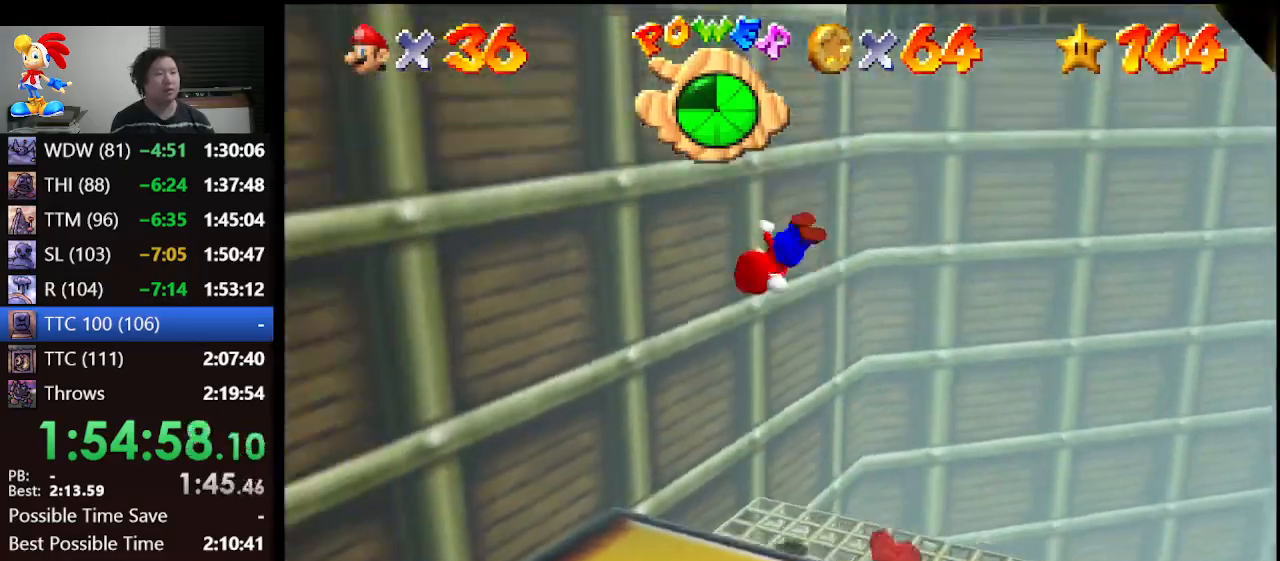
{"buttons": ["A"], "left_stick": "up", "events": [[100, "A", "up"], [200, "A", "down"], [200, "left_stick", "up"]]}
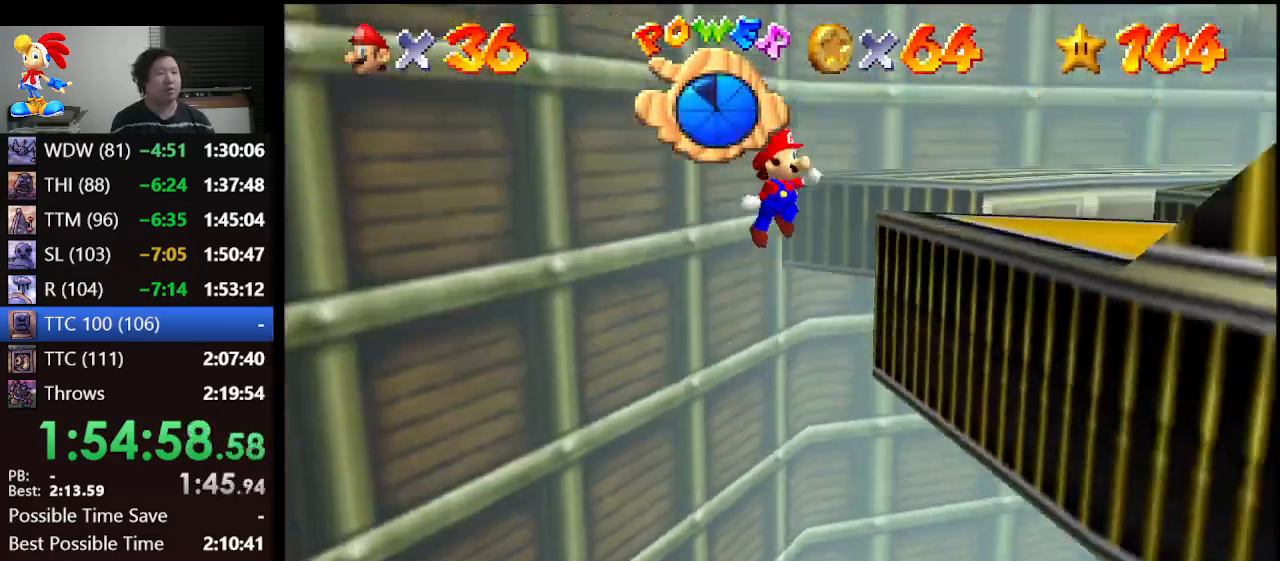
{"buttons": ["A"], "left_stick": "up-left", "events": [[400, "left_stick", "up-left"]]}
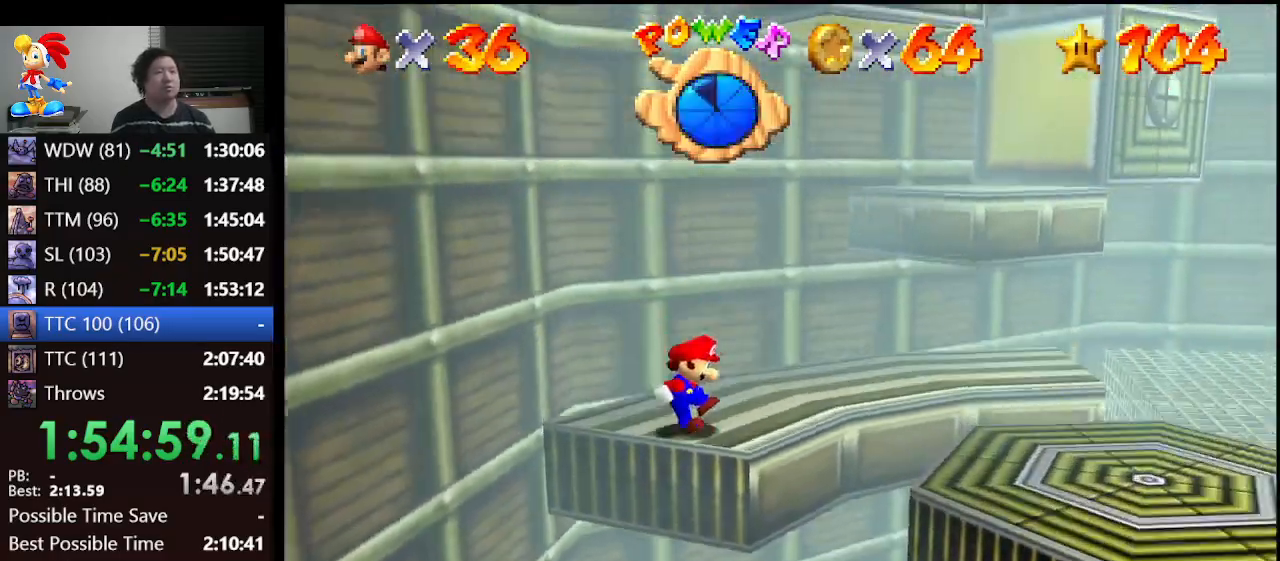
{"buttons": [], "left_stick": "up", "events": [[33, "A", "up"], [33, "left_stick", "center"], [233, "left_stick", "up"]]}
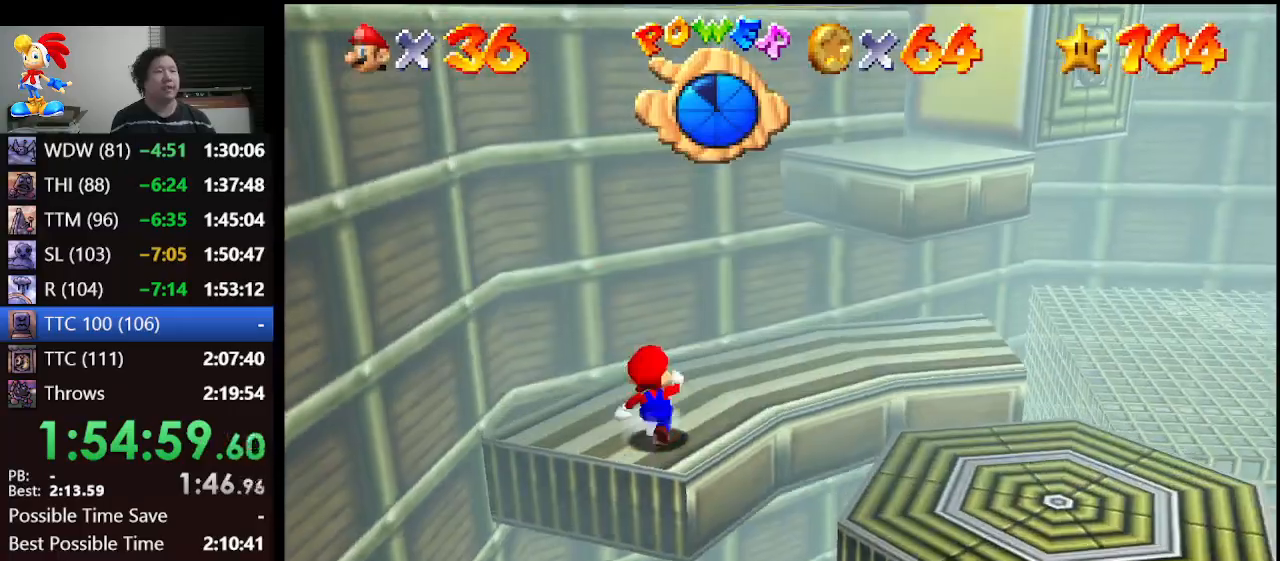
{"buttons": [], "left_stick": "up-right", "events": [[33, "left_stick", "up-right"]]}
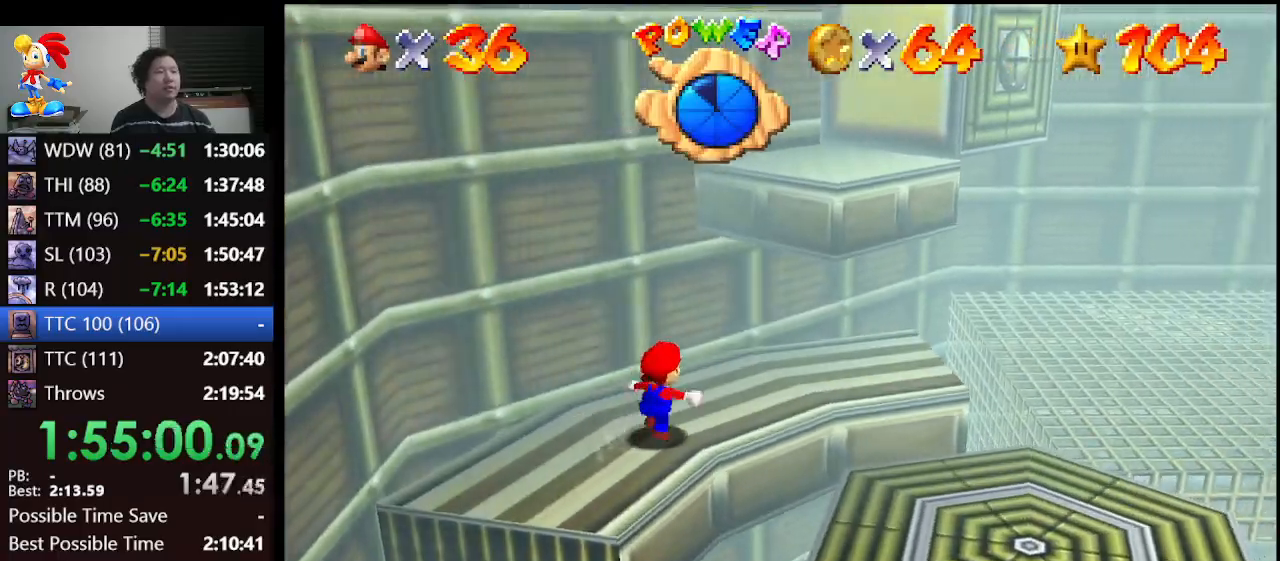
{"buttons": ["A"], "left_stick": "up", "events": [[167, "A", "down"], [300, "left_stick", "up"]]}
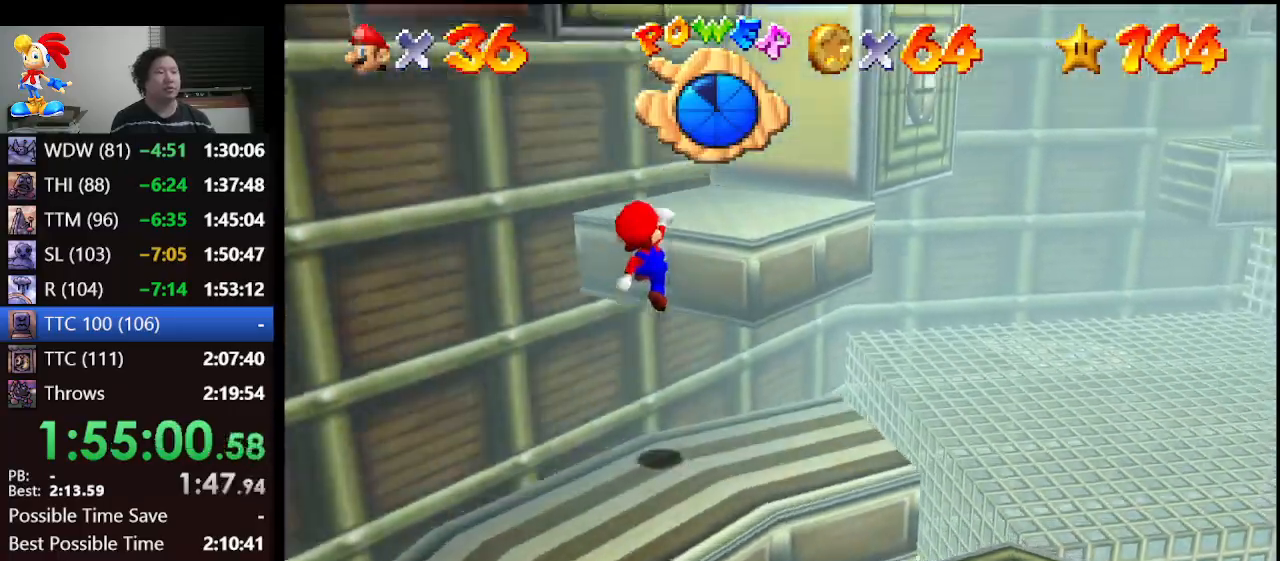
{"buttons": ["A"], "left_stick": "center", "events": [[233, "A", "up"], [400, "A", "down"], [500, "left_stick", "center"]]}
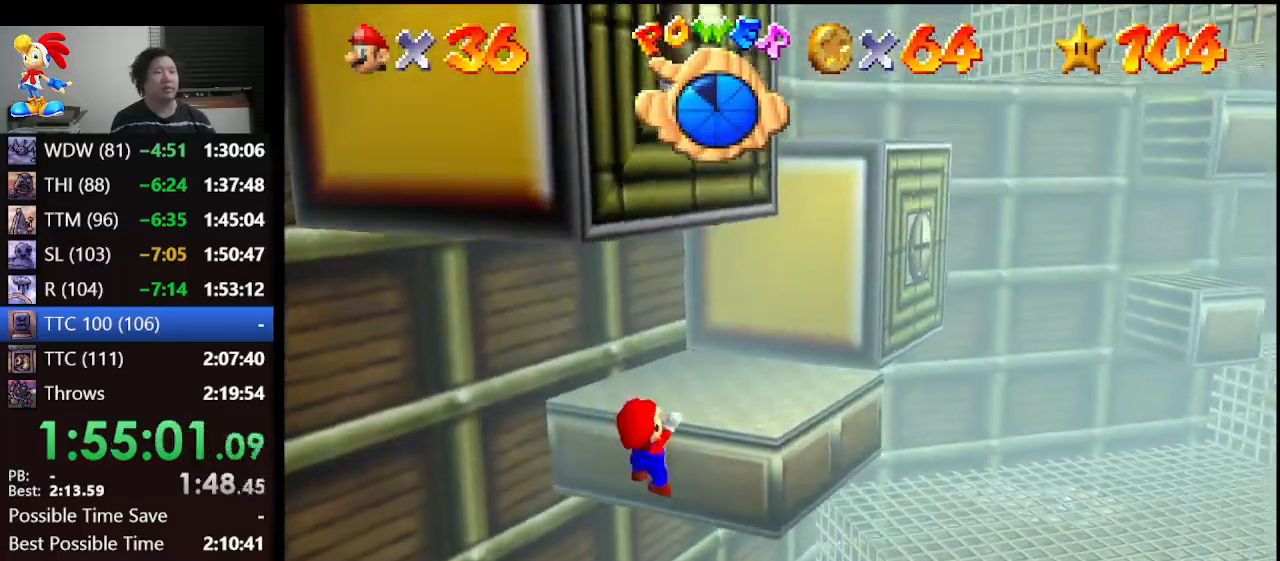
{"buttons": [], "left_stick": "right", "events": [[33, "A", "up"], [167, "C_RIGHT", "down"], [300, "C_RIGHT", "up"], [333, "C_RIGHT", "down"], [367, "left_stick", "up-right"], [400, "C_RIGHT", "up"], [467, "left_stick", "right"]]}